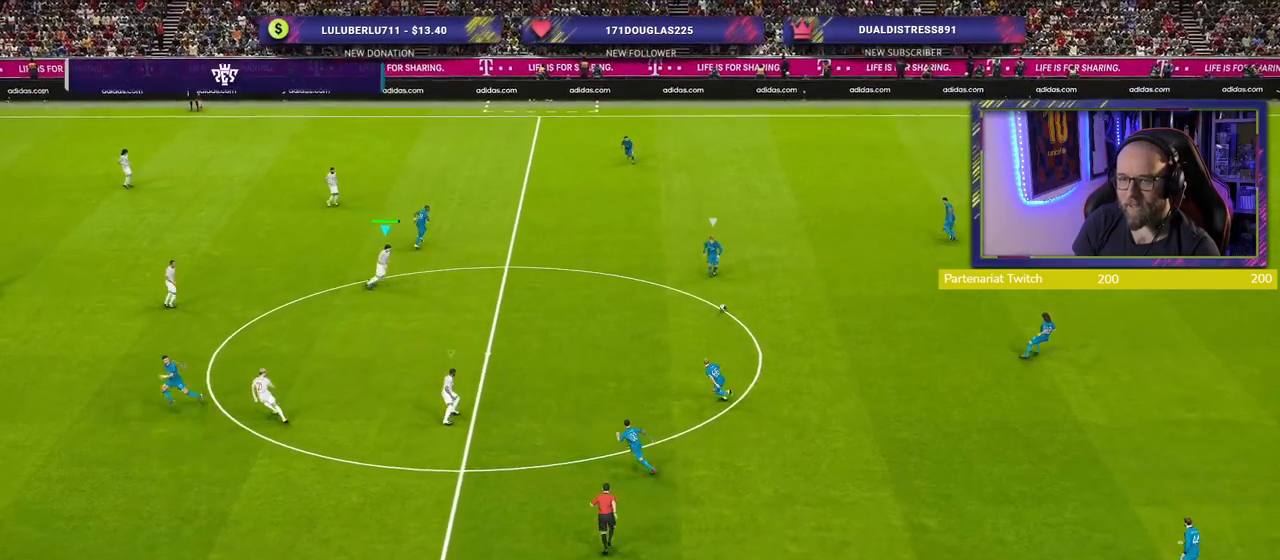
Gameplay with a controller (PlayStation layout); each line is a JSON object with the inputs held at the frame after it. "events" lists button and stick changes between this image and that frame as [ms after this image, input, new state], when the widget could be followed in between.
{"buttons": ["R2"], "left_stick": "up-right", "right_stick": "center", "events": []}
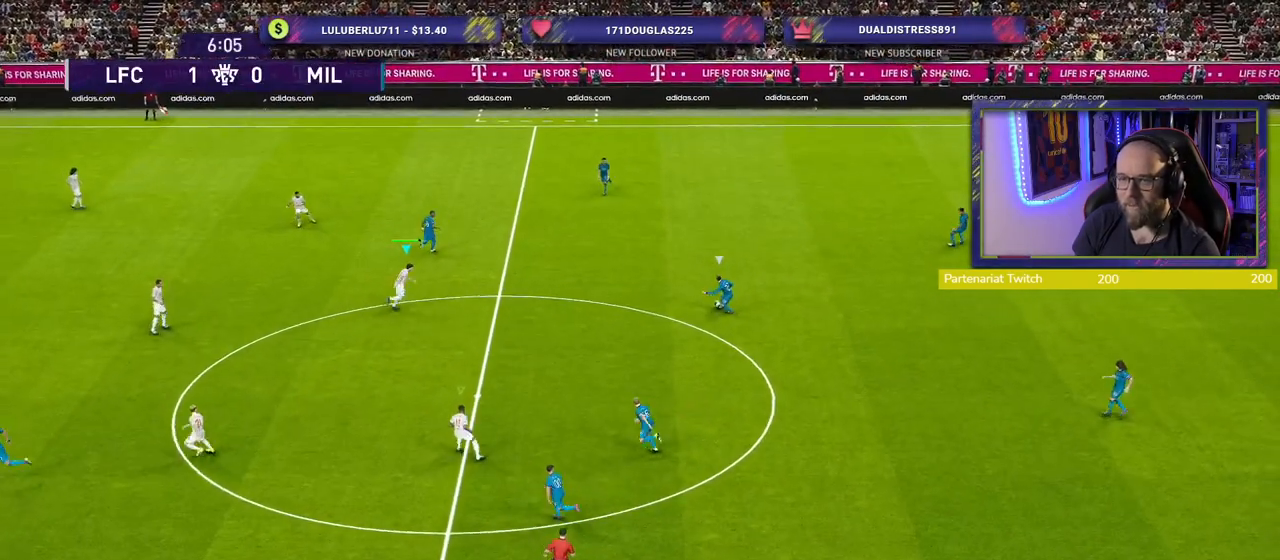
{"buttons": ["R2"], "left_stick": "up-right", "right_stick": "center", "events": []}
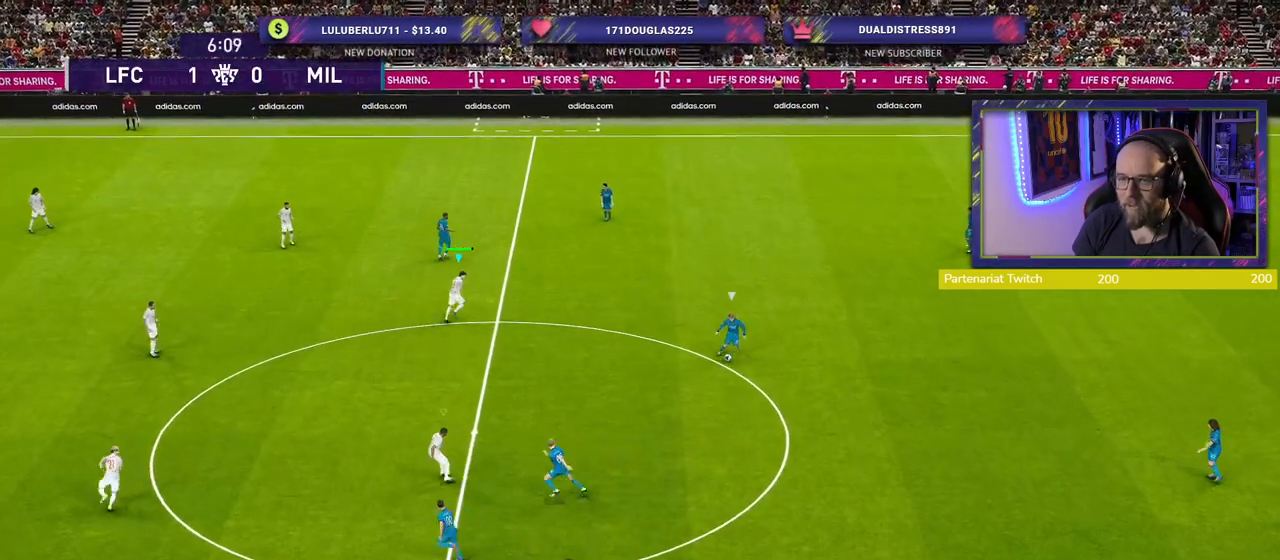
{"buttons": ["SQUARE", "R2"], "left_stick": "down-right", "right_stick": "center", "events": [[180, "SQUARE", "down"], [180, "left_stick", "right"], [300, "L1", "down"], [300, "left_stick", "down-right"], [440, "L1", "up"]]}
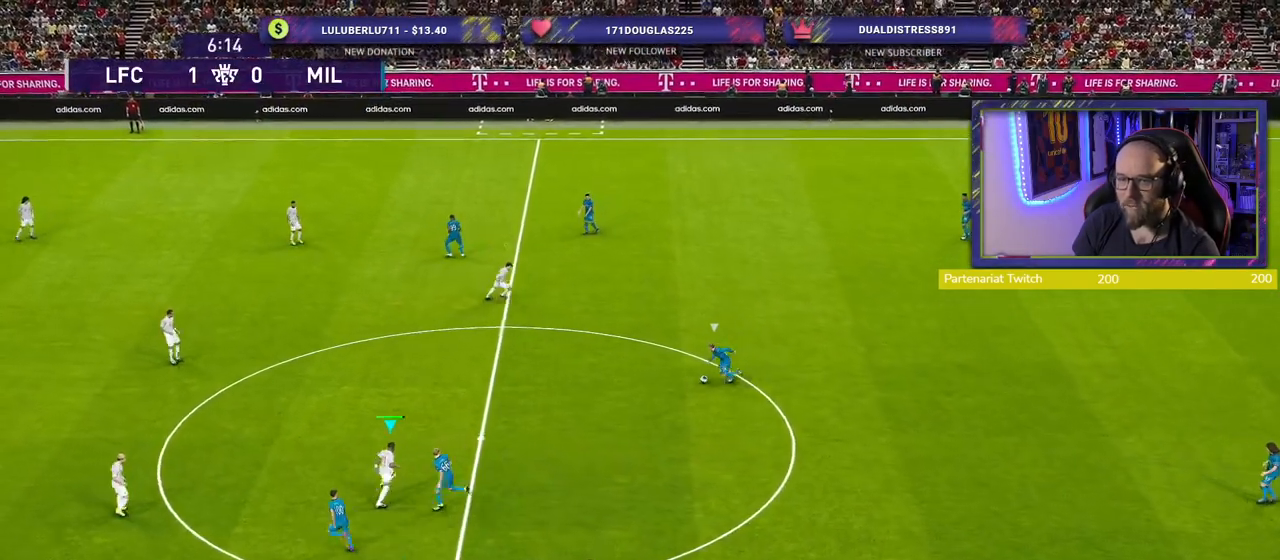
{"buttons": ["SQUARE", "L2", "R2"], "left_stick": "left", "right_stick": "center", "events": [[320, "left_stick", "down-left"], [380, "L2", "down"], [460, "left_stick", "left"]]}
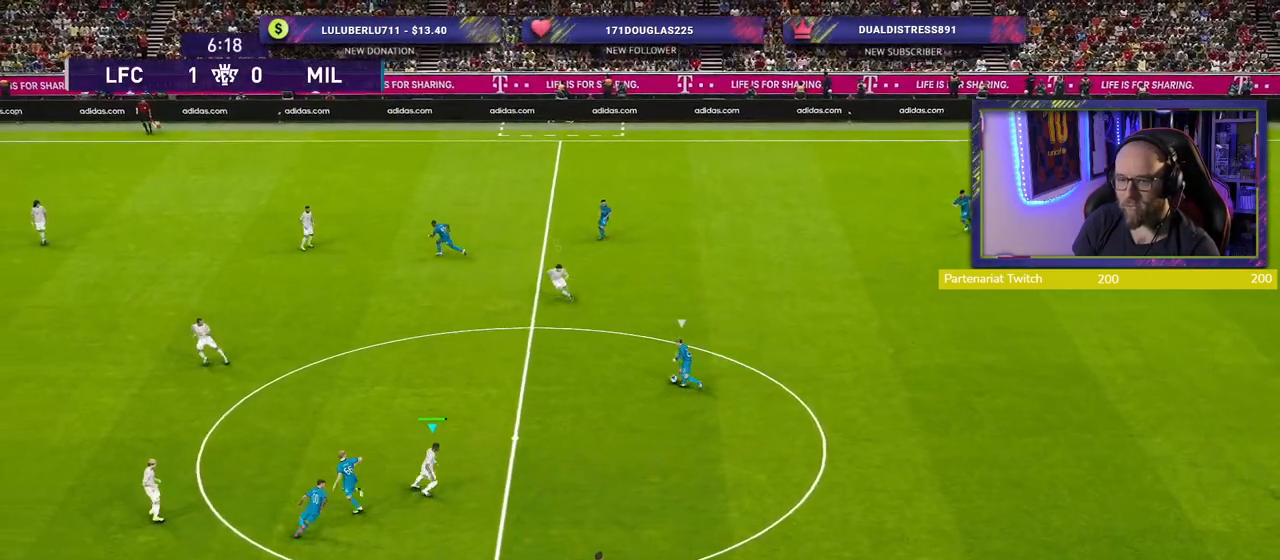
{"buttons": ["SQUARE", "L2", "R2"], "left_stick": "up-left", "right_stick": "center", "events": [[440, "left_stick", "up-left"]]}
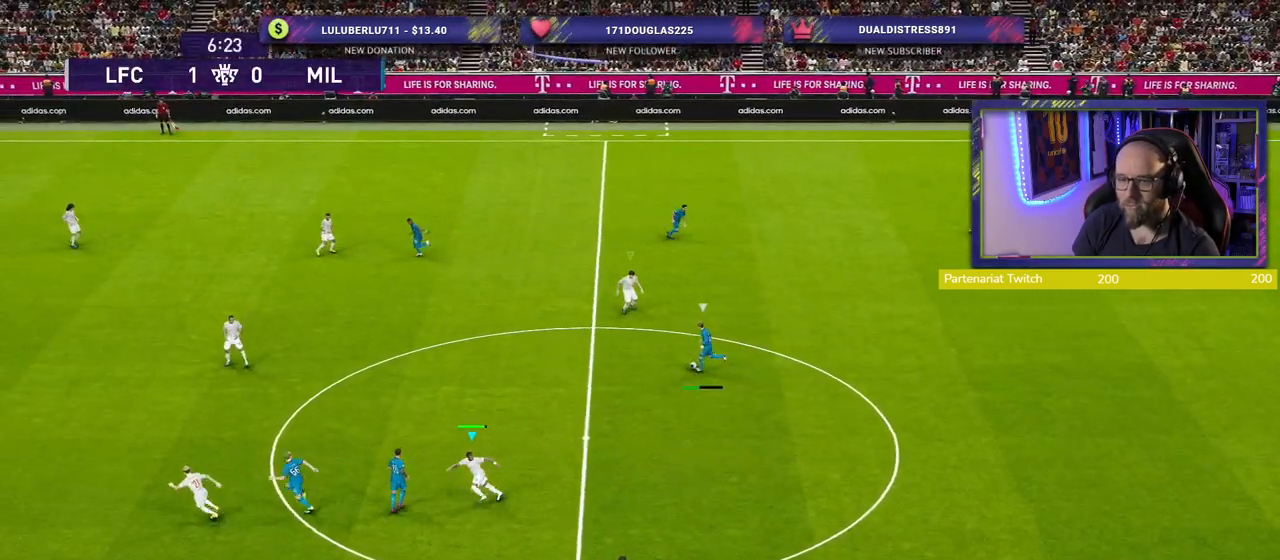
{"buttons": ["SQUARE", "L2", "R2"], "left_stick": "up-left", "right_stick": "center", "events": []}
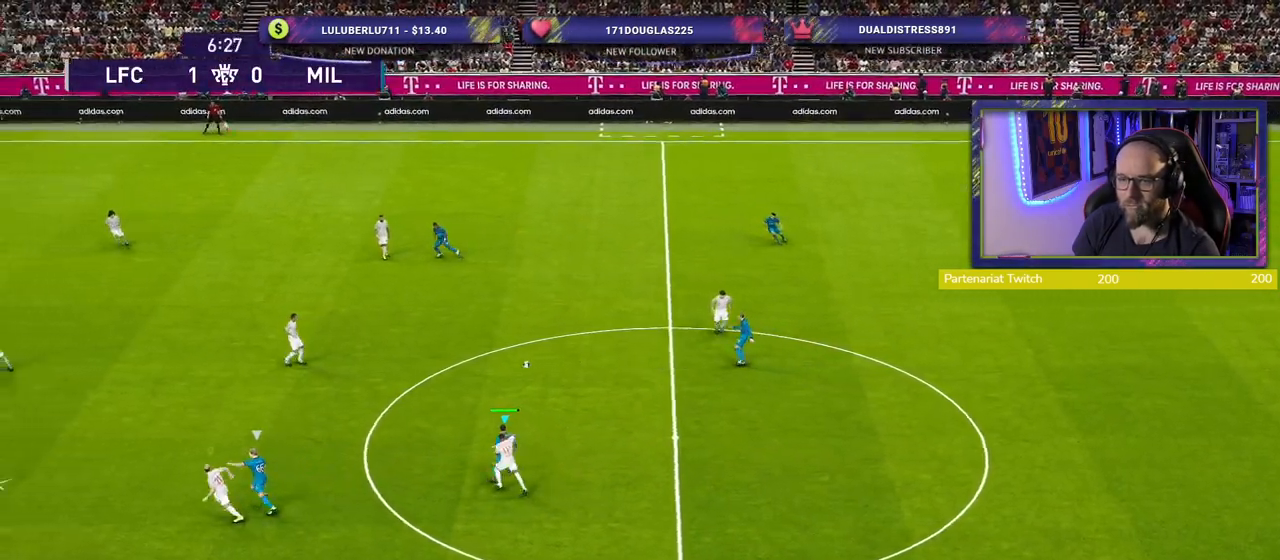
{"buttons": ["R2"], "left_stick": "up-left", "right_stick": "center", "events": [[80, "L2", "up"], [220, "L1", "down"], [340, "SQUARE", "up"], [380, "L1", "up"]]}
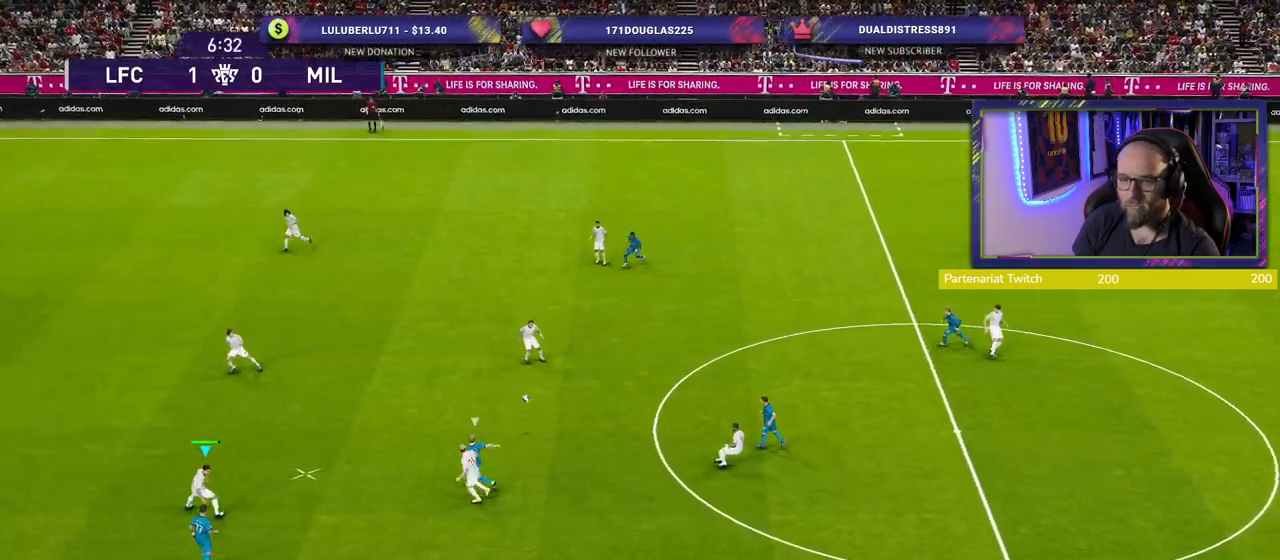
{"buttons": [], "left_stick": "up-right", "right_stick": "center", "events": [[300, "R2", "up"], [320, "CROSS", "down"], [320, "left_stick", "up-right"], [440, "CROSS", "up"]]}
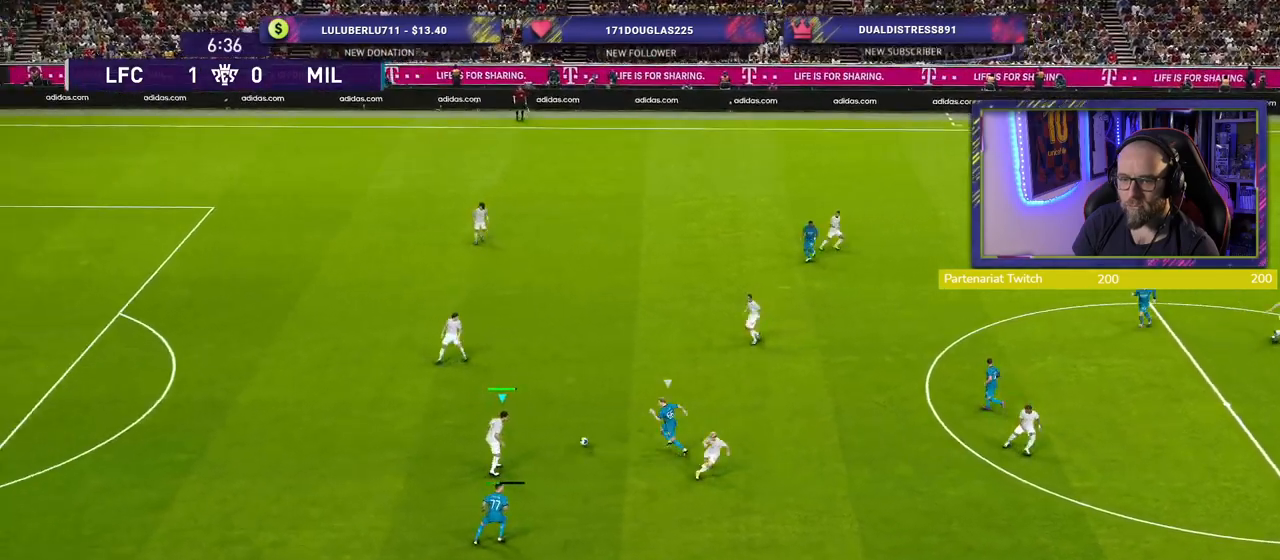
{"buttons": [], "left_stick": "center", "right_stick": "center", "events": [[200, "left_stick", "center"]]}
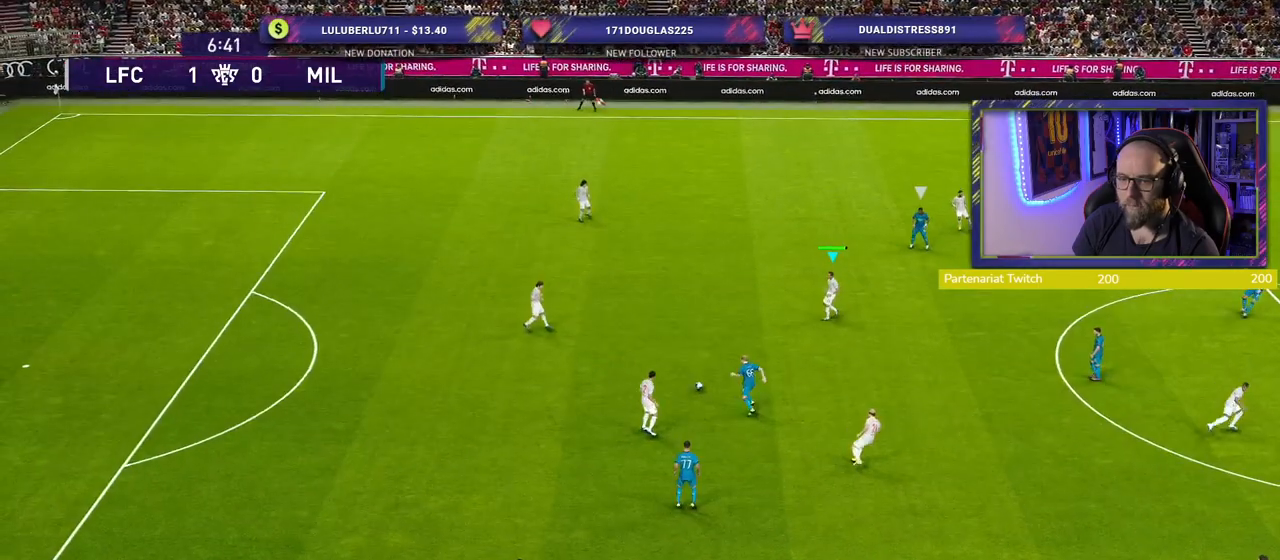
{"buttons": [], "left_stick": "down-right", "right_stick": "center", "events": [[140, "left_stick", "down-right"]]}
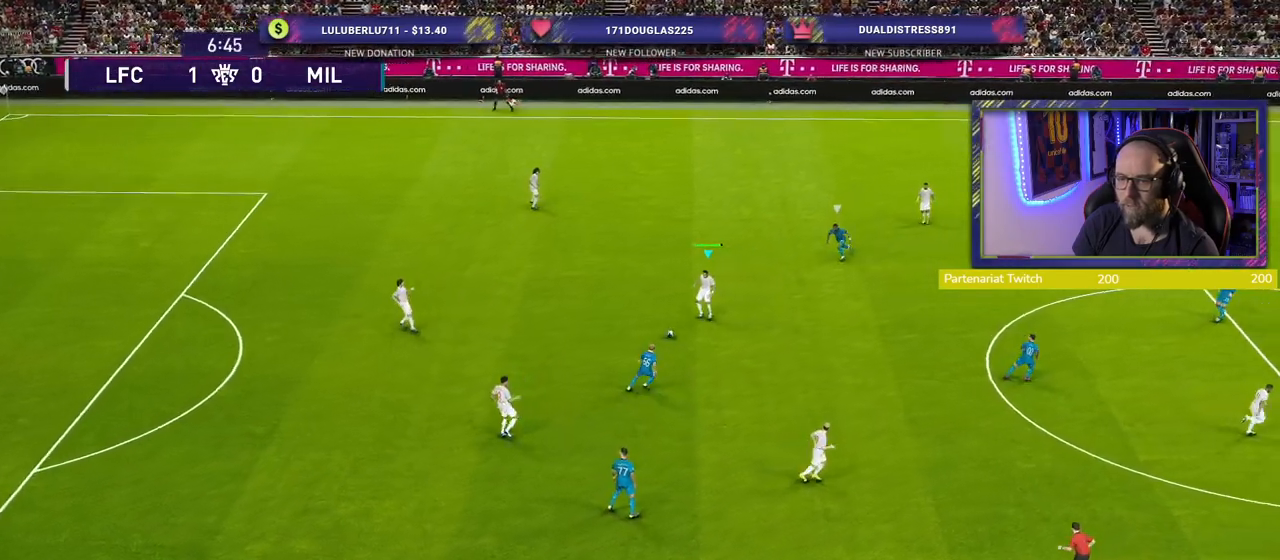
{"buttons": [], "left_stick": "right", "right_stick": "center", "events": [[280, "left_stick", "right"]]}
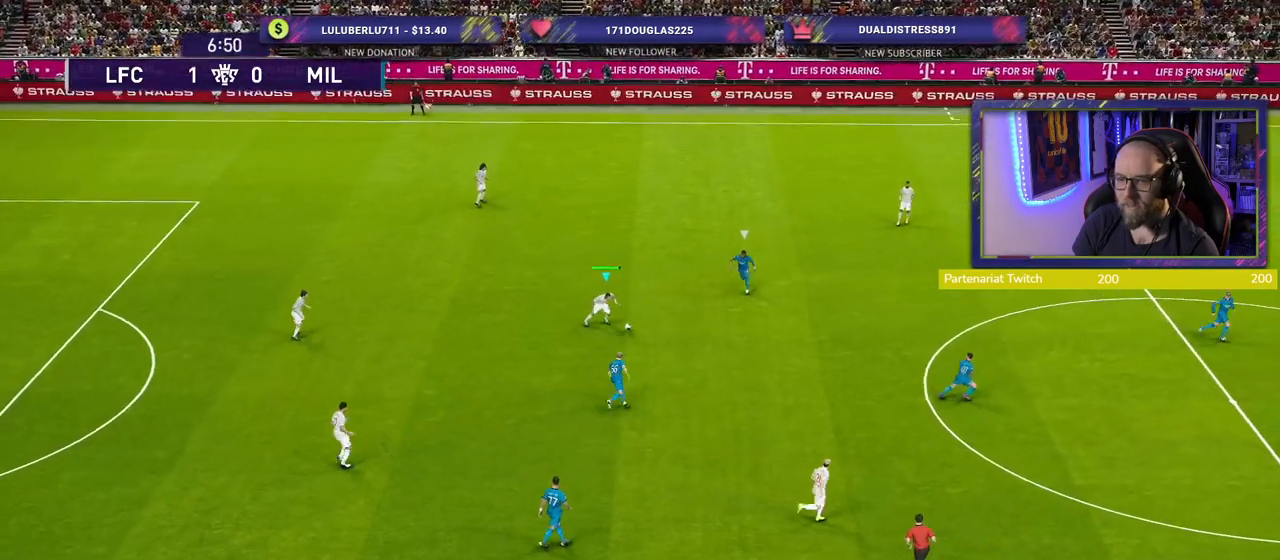
{"buttons": [], "left_stick": "center", "right_stick": "center", "events": [[100, "CROSS", "down"], [280, "CROSS", "up"], [400, "left_stick", "center"]]}
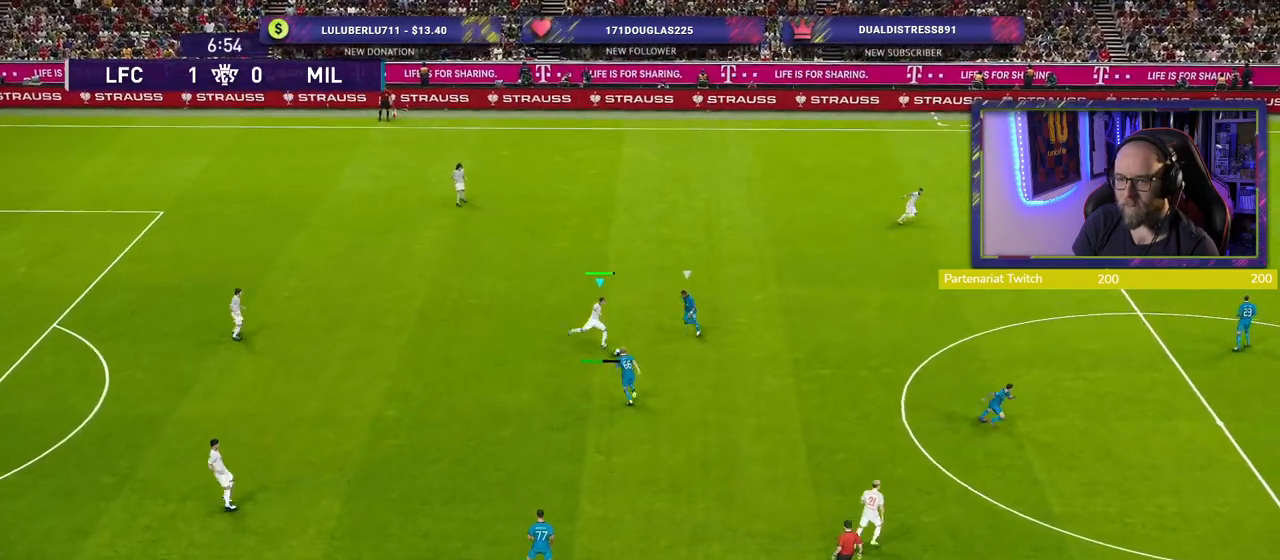
{"buttons": [], "left_stick": "left", "right_stick": "center", "events": [[240, "left_stick", "left"]]}
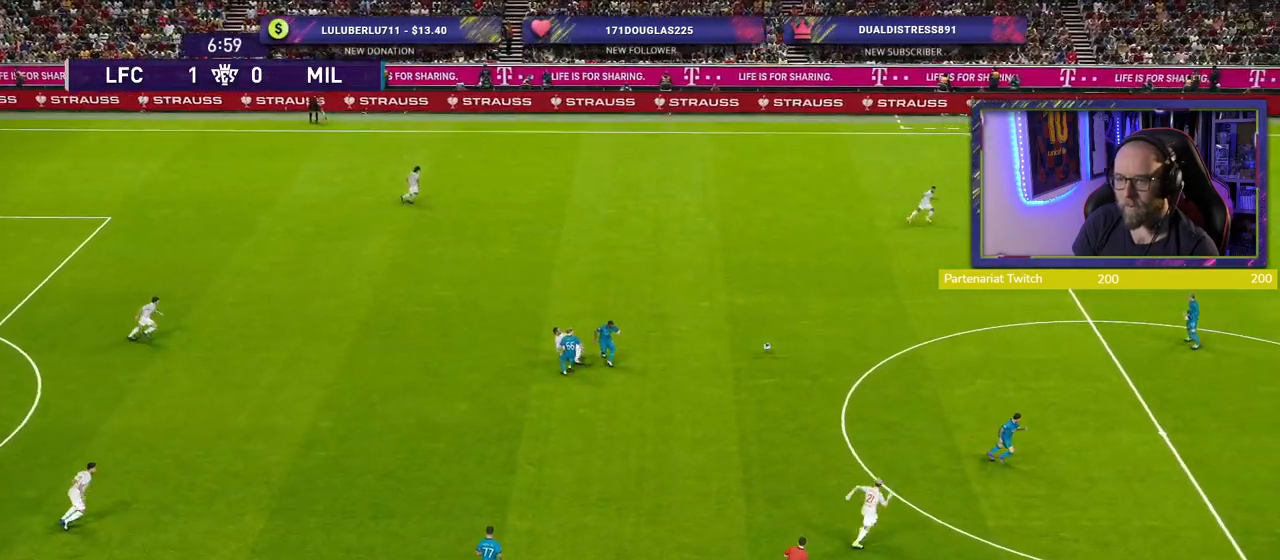
{"buttons": ["R2"], "left_stick": "left", "right_stick": "center", "events": [[160, "R2", "down"]]}
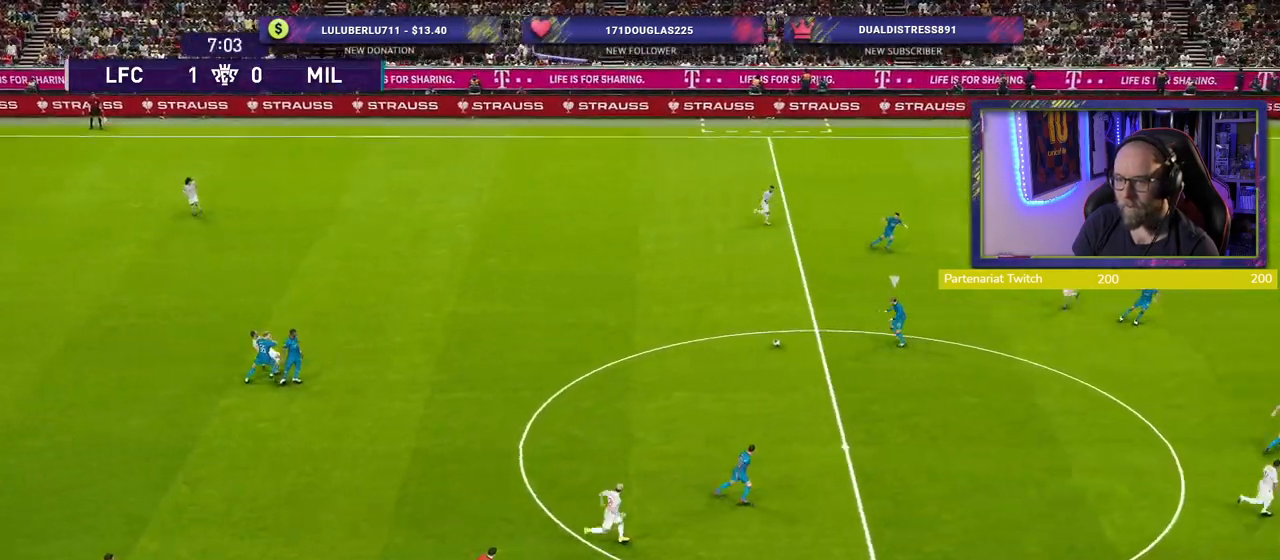
{"buttons": ["R2"], "left_stick": "left", "right_stick": "center", "events": []}
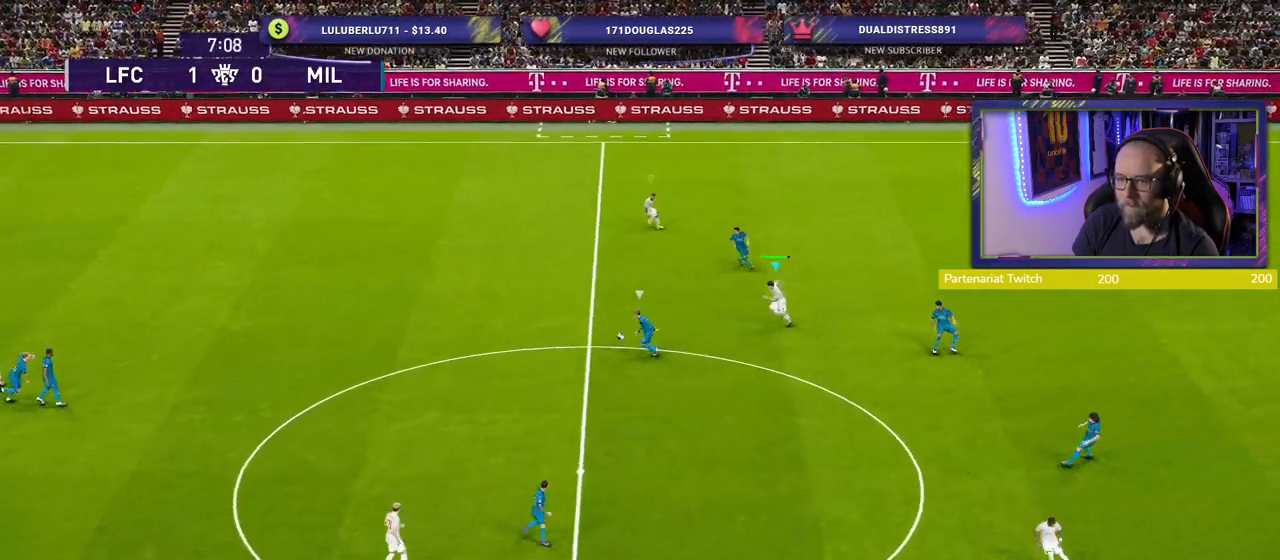
{"buttons": ["R2"], "left_stick": "up-right", "right_stick": "center", "events": [[60, "L1", "down"], [200, "L1", "up"], [200, "left_stick", "up"], [420, "left_stick", "up-right"]]}
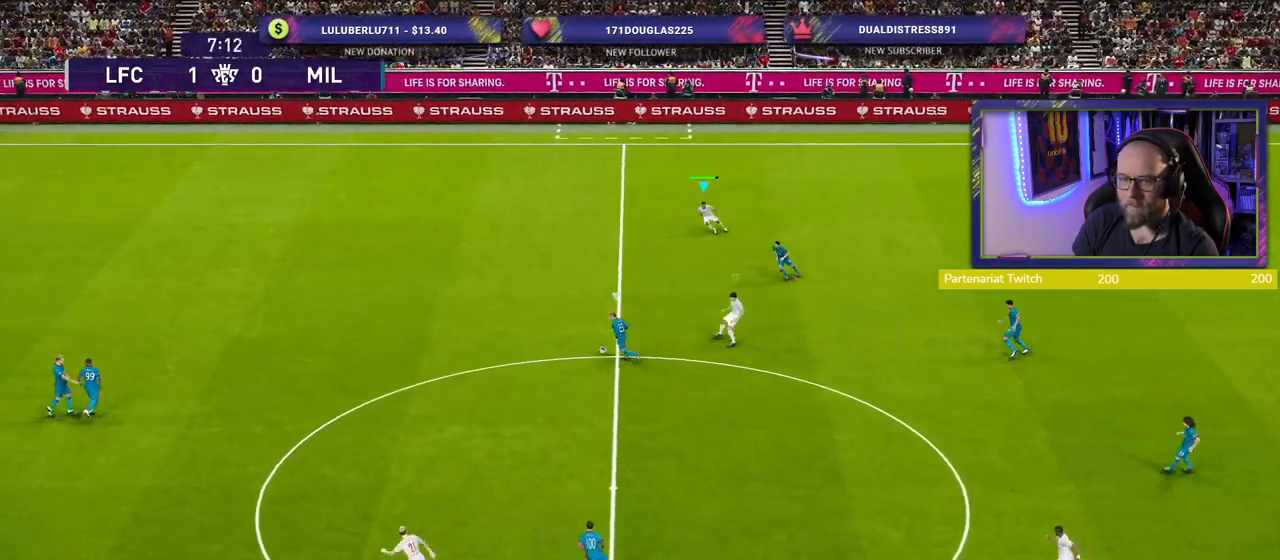
{"buttons": ["R2"], "left_stick": "left", "right_stick": "center", "events": [[140, "left_stick", "center"], [200, "left_stick", "left"], [320, "L1", "down"], [480, "L1", "up"]]}
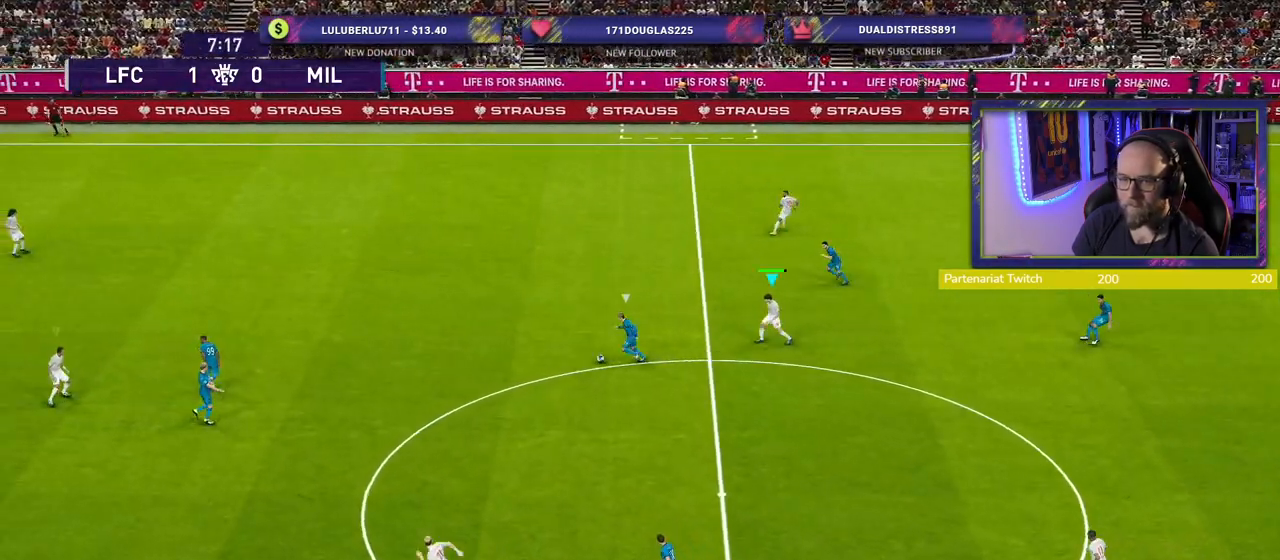
{"buttons": ["R2"], "left_stick": "down-left", "right_stick": "center", "events": [[180, "left_stick", "down-left"]]}
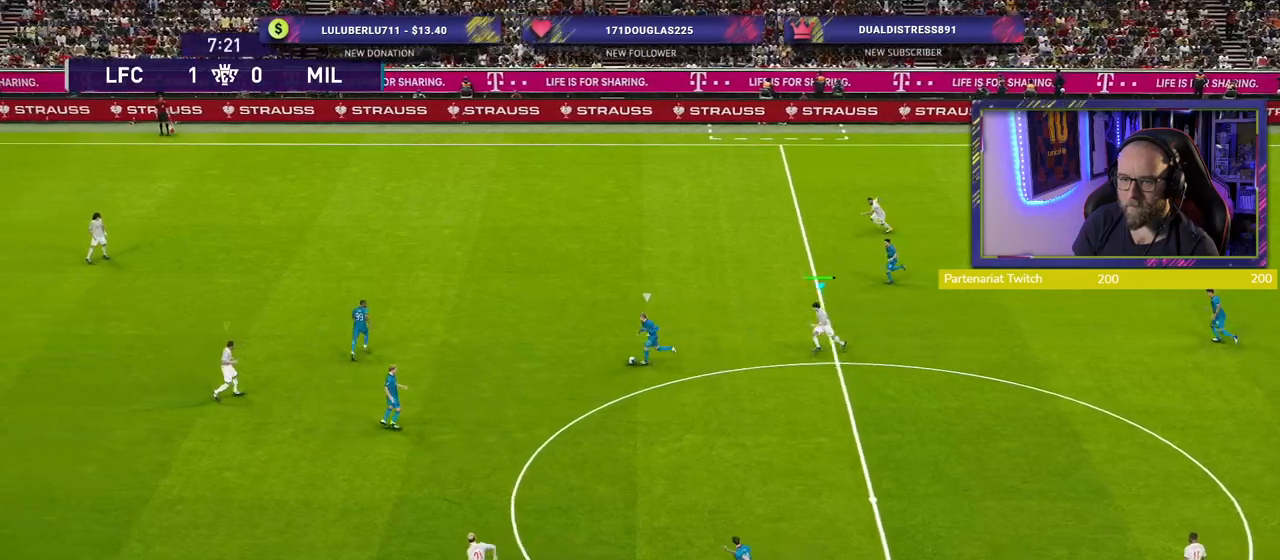
{"buttons": ["R2"], "left_stick": "down-left", "right_stick": "center", "events": []}
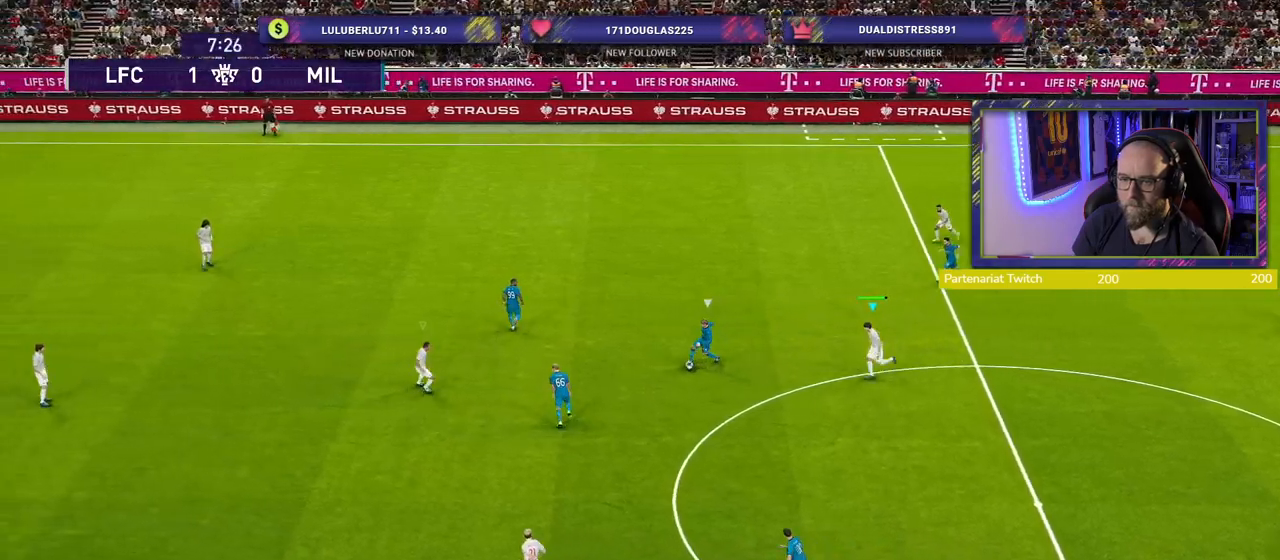
{"buttons": ["R2"], "left_stick": "left", "right_stick": "center", "events": [[420, "left_stick", "left"]]}
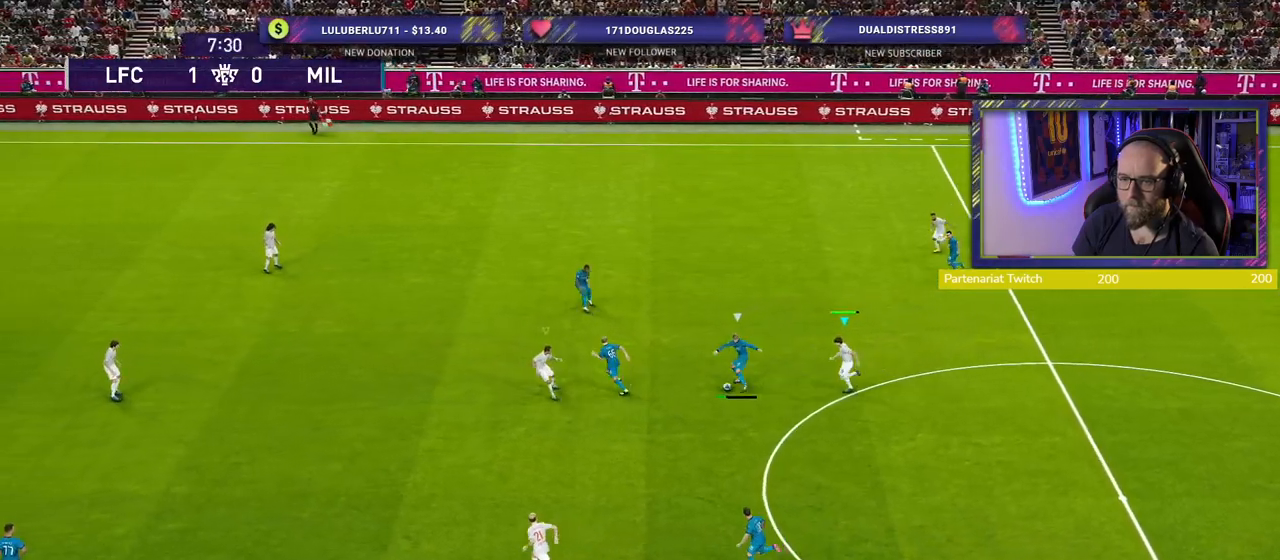
{"buttons": ["R2"], "left_stick": "left", "right_stick": "center", "events": []}
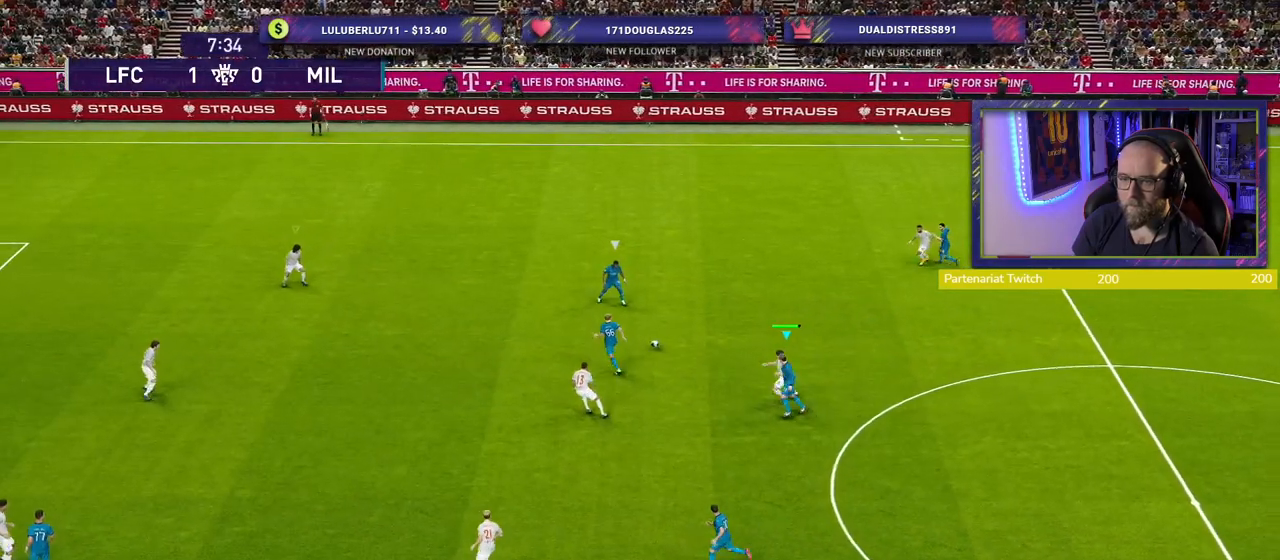
{"buttons": ["R2"], "left_stick": "left", "right_stick": "center", "events": []}
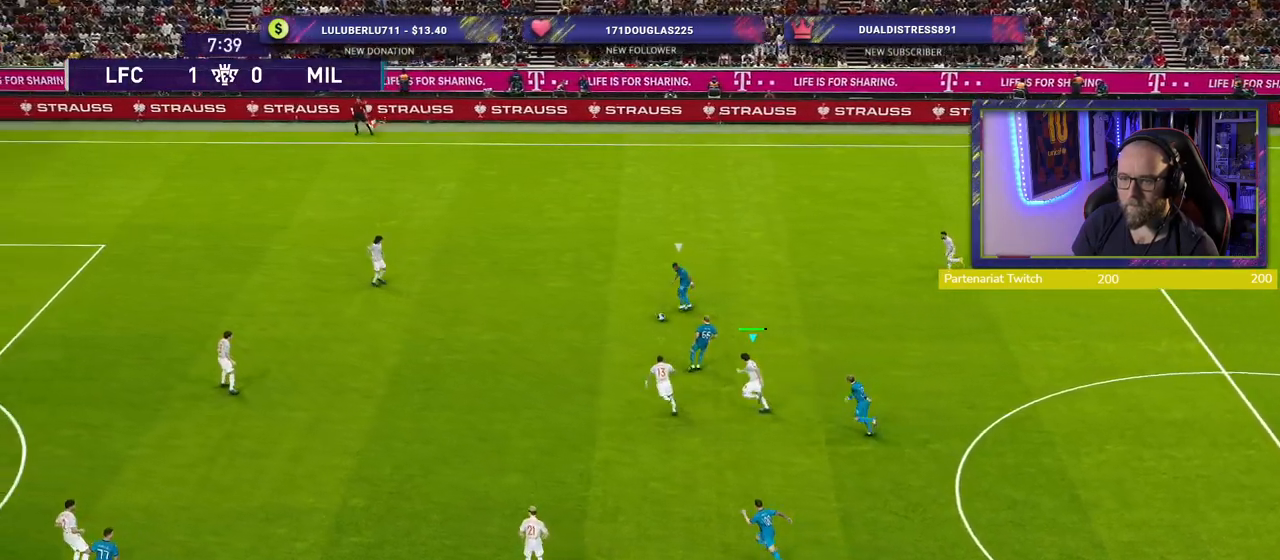
{"buttons": ["SQUARE", "R2"], "left_stick": "down-left", "right_stick": "center", "events": [[140, "left_stick", "down-left"], [340, "SQUARE", "down"]]}
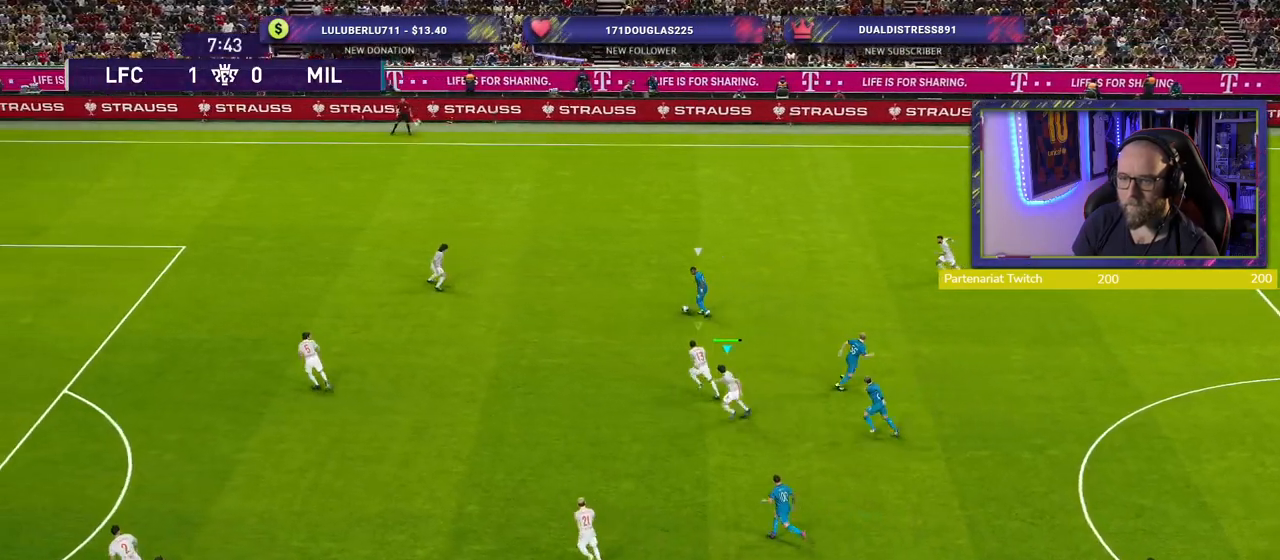
{"buttons": ["SQUARE", "R2"], "left_stick": "down-left", "right_stick": "center", "events": []}
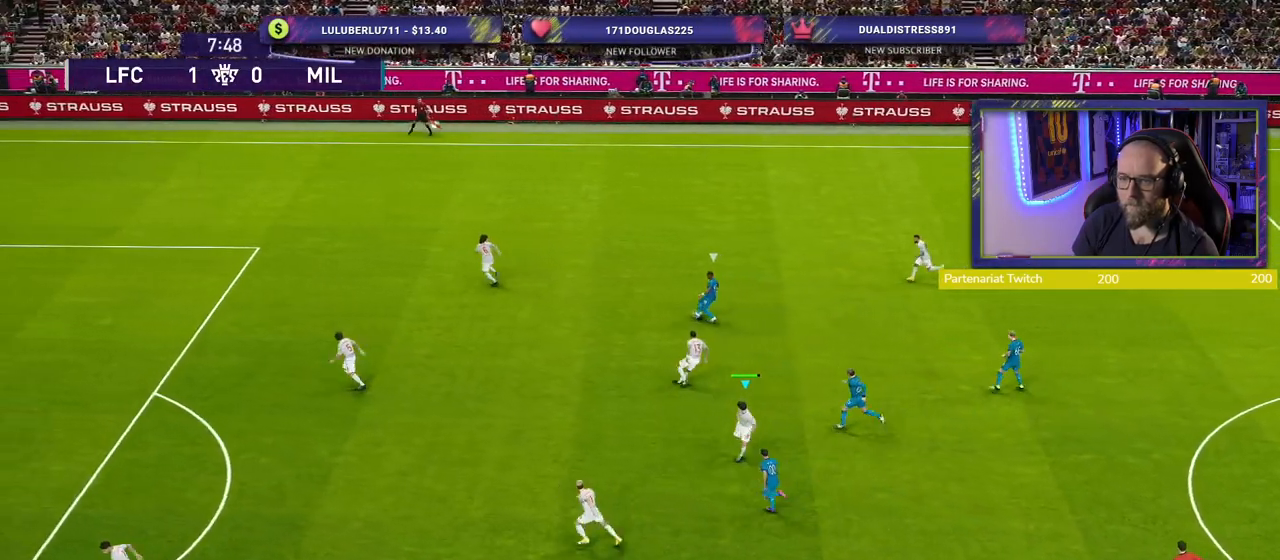
{"buttons": ["SQUARE", "R2"], "left_stick": "up-left", "right_stick": "center", "events": [[140, "left_stick", "left"], [320, "left_stick", "up-left"]]}
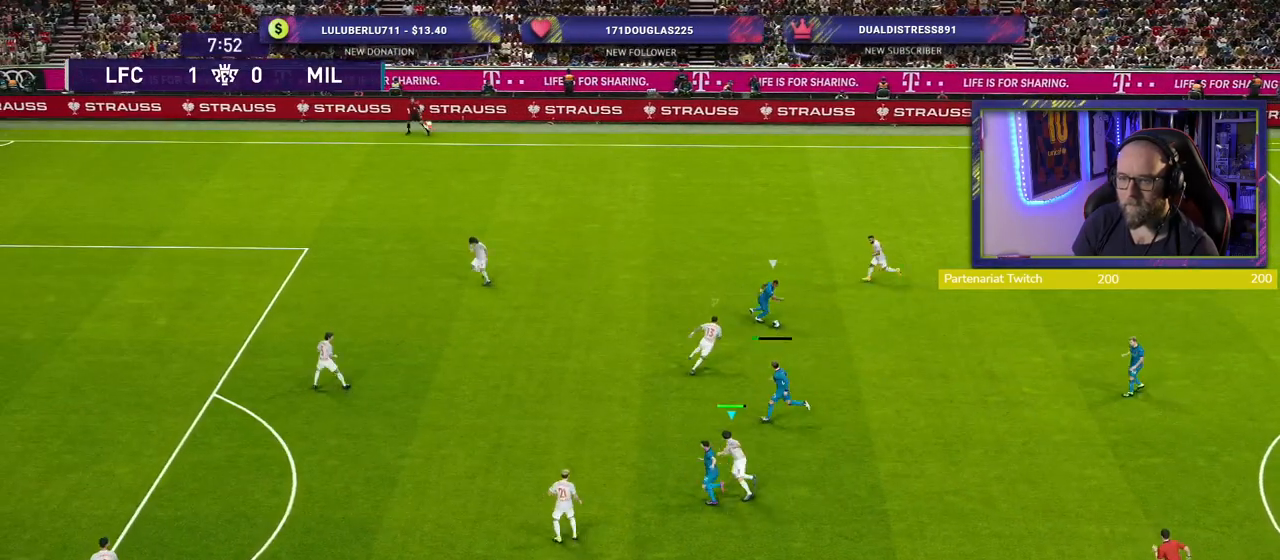
{"buttons": ["R2"], "left_stick": "up-left", "right_stick": "center", "events": [[160, "left_stick", "right"], [340, "left_stick", "up-right"], [500, "SQUARE", "up"], [500, "left_stick", "up-left"]]}
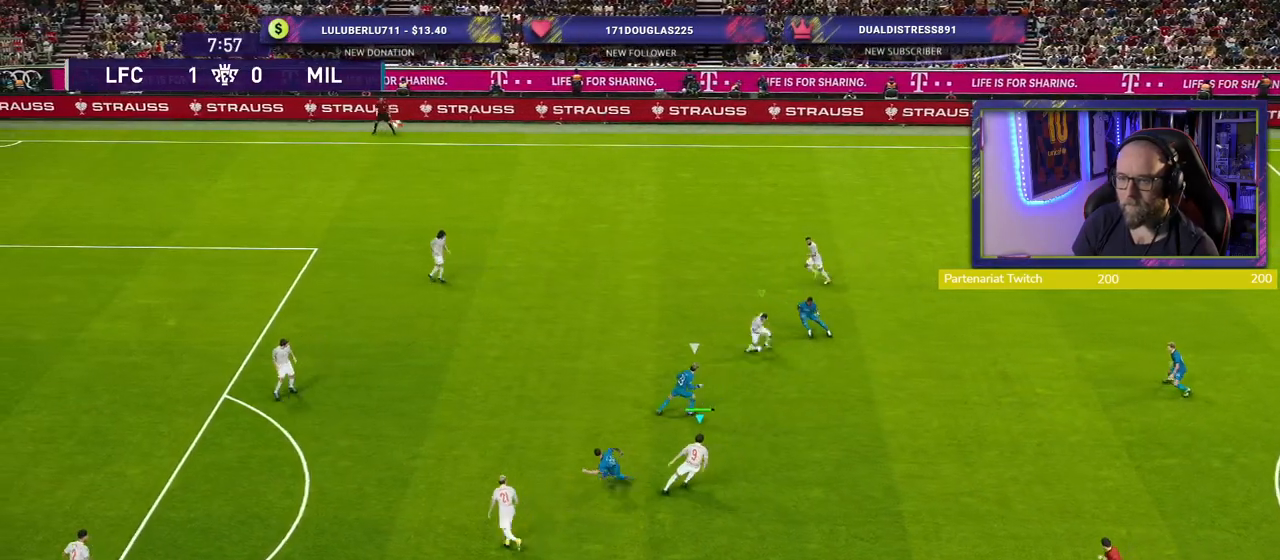
{"buttons": [], "left_stick": "up-left", "right_stick": "center", "events": [[300, "CROSS", "down"], [360, "R2", "up"], [500, "CROSS", "up"]]}